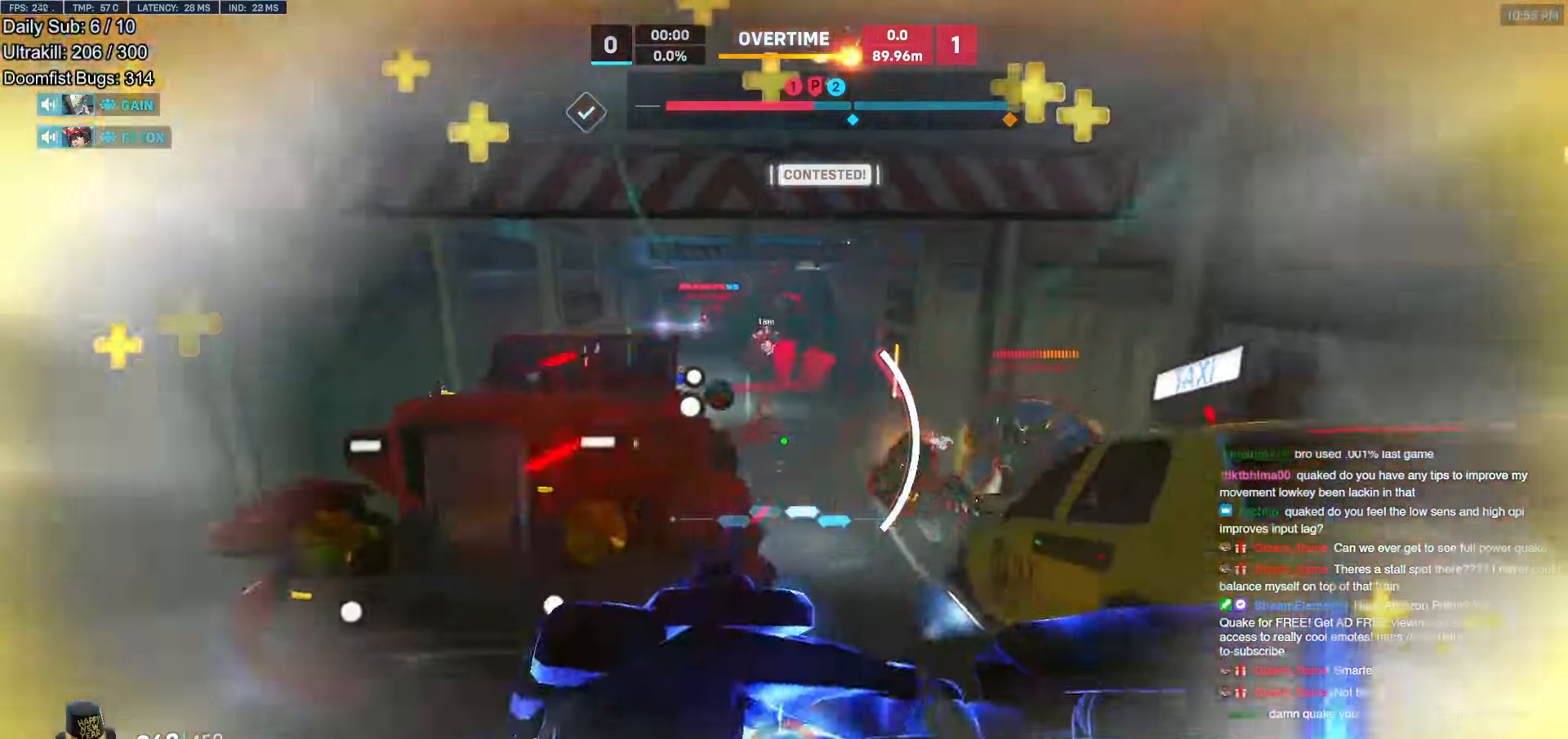
Gameplay with keyboard and mouse; each line is a JSON object with the keys and mouse buttons held at the frame after it. "events" lists presses ("down") and releases ("up") of "a", "ctrl", "d", "e", "f", "melee", "q", "r", "s", "shift", "space", "w", "mouse_left" and "mouse_right" between this image and that frame as [ms after this image, input, new state], when the widget could be followed in between. "mouse_left", "mouse_right" = the "left", "right" buttons of the "mouse" list. No other keys are recorded. Mouse movement is not recorded. Key names are as the overlay labels them; some are game actions (e.g. jump) rather than physical keys.
{"keys": ["a", "s"], "mouse": [], "events": [[33, "s", "up"], [217, "s", "down"], [350, "d", "up"], [350, "space", "down"], [400, "a", "down"], [450, "space", "up"]]}
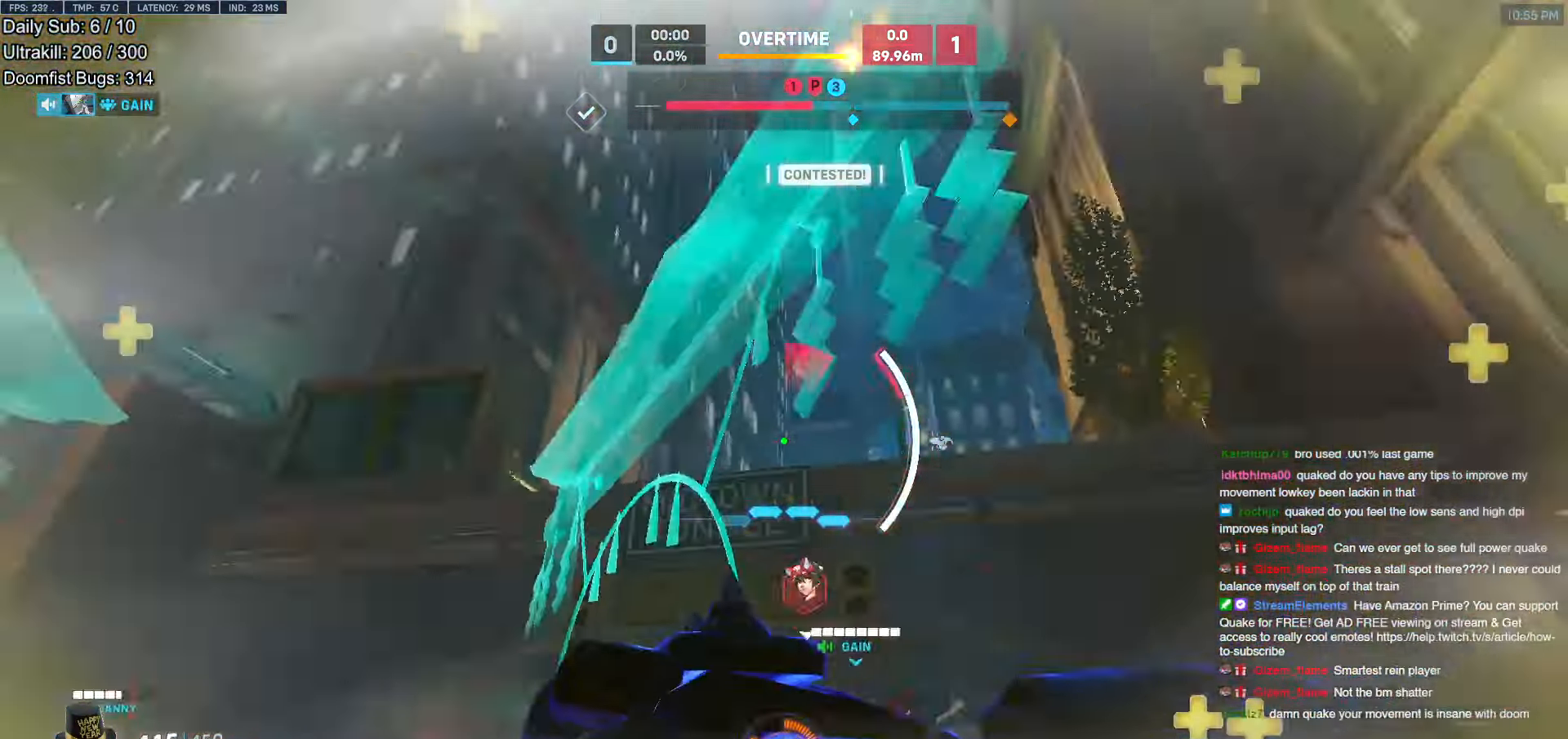
{"keys": [], "mouse": [], "events": [[83, "e", "down"], [133, "a", "up"], [183, "e", "up"], [183, "s", "up"]]}
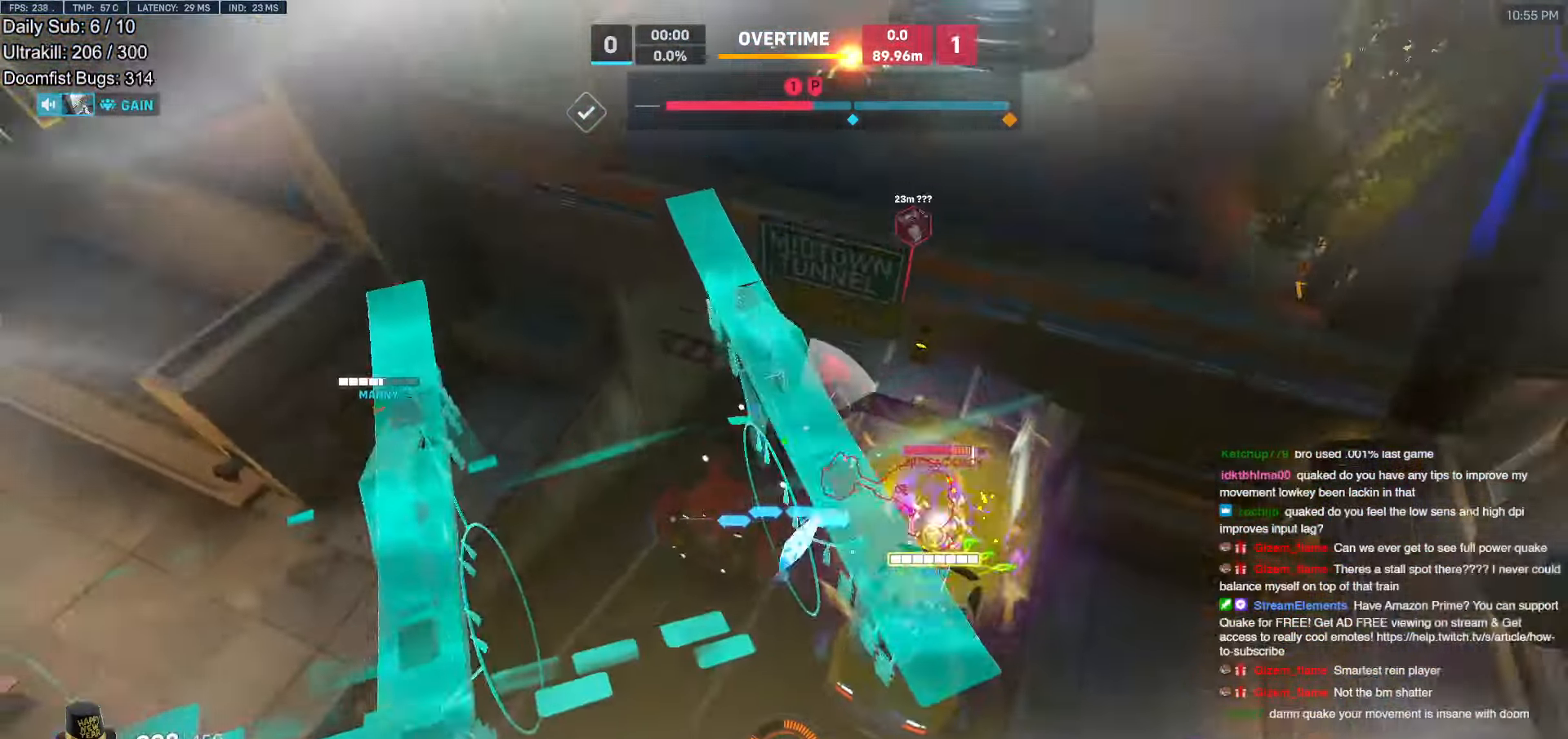
{"keys": ["w"], "mouse": [], "events": [[300, "w", "down"]]}
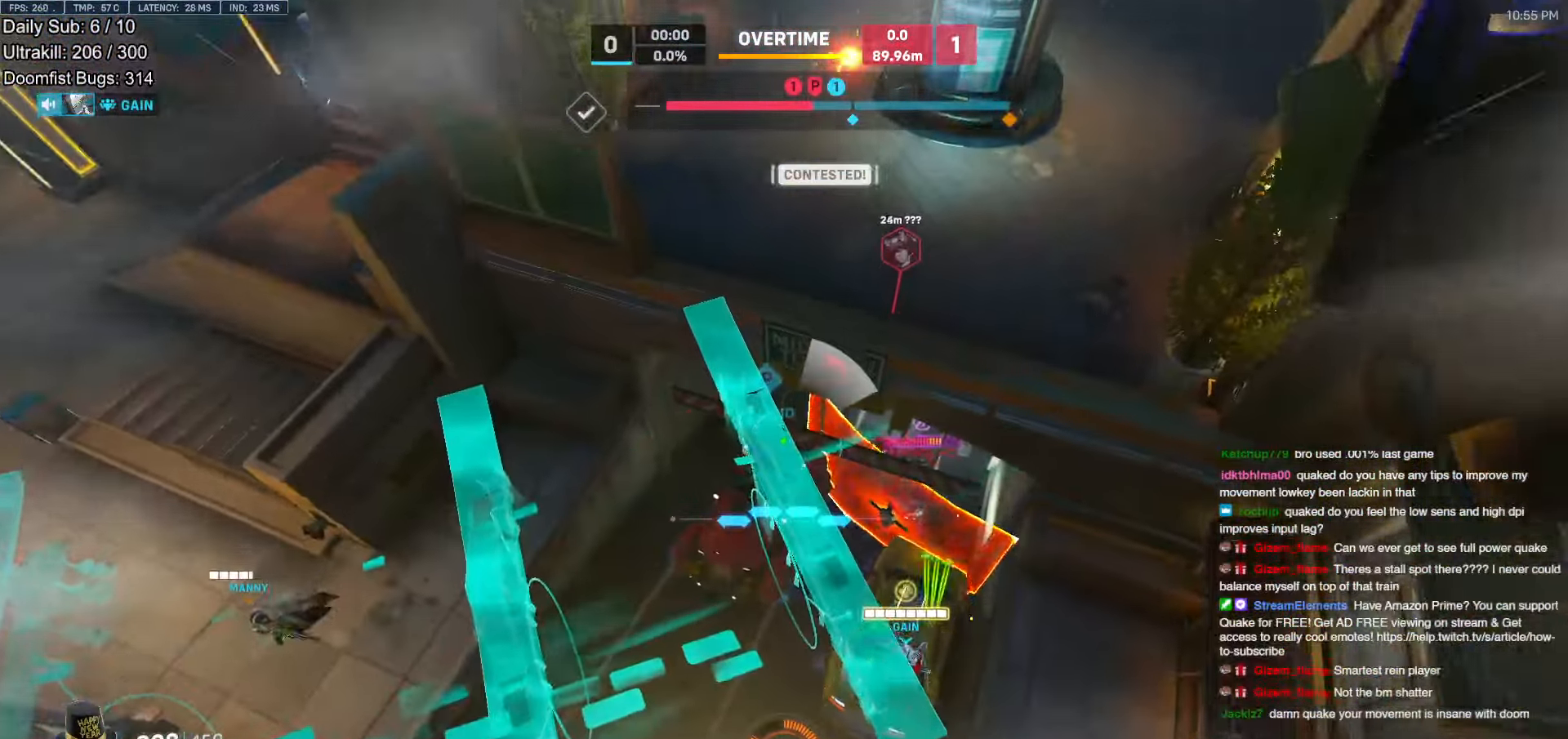
{"keys": ["d"], "mouse": [], "events": [[300, "w", "up"], [500, "d", "down"]]}
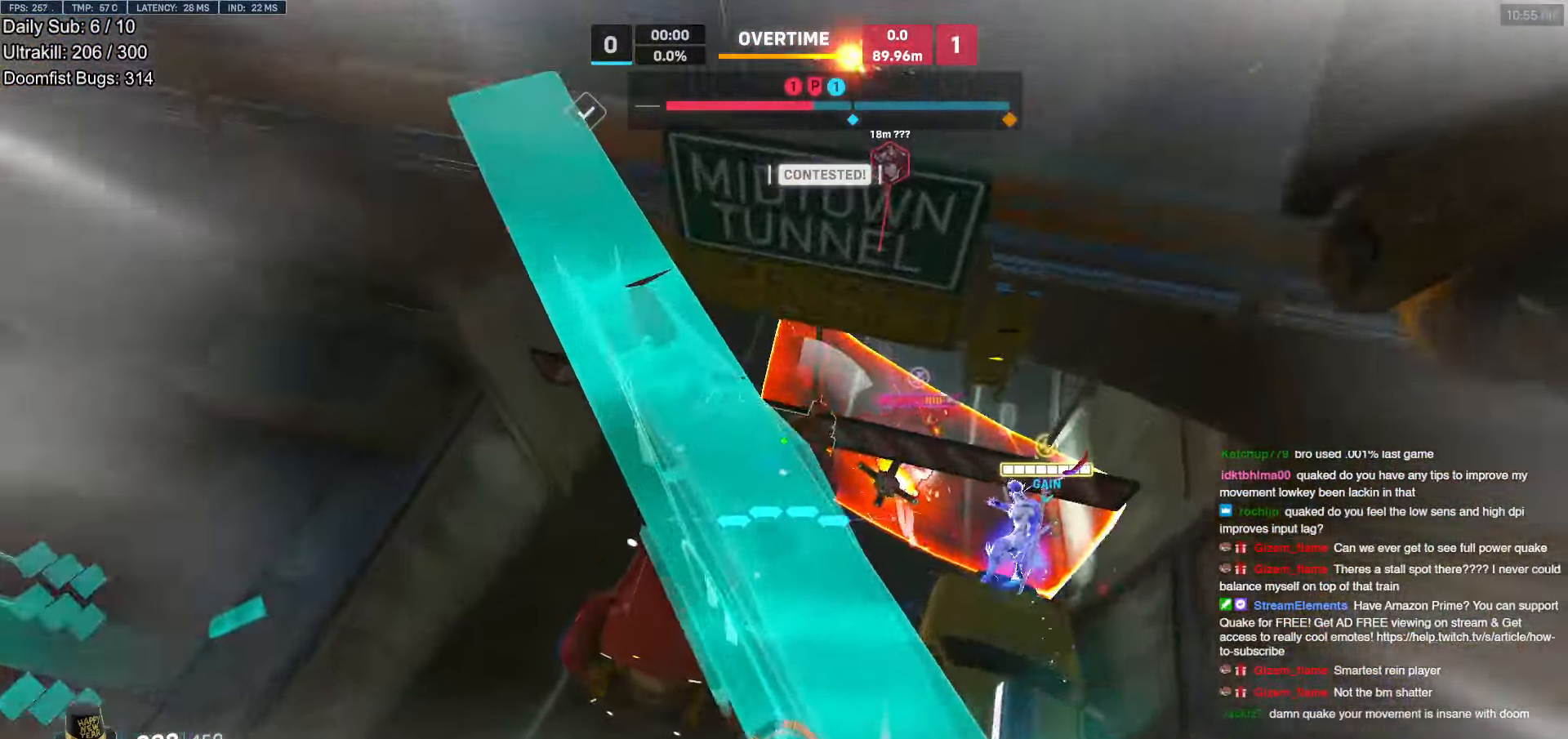
{"keys": ["s"], "mouse": [], "events": [[83, "s", "down"], [233, "d", "up"]]}
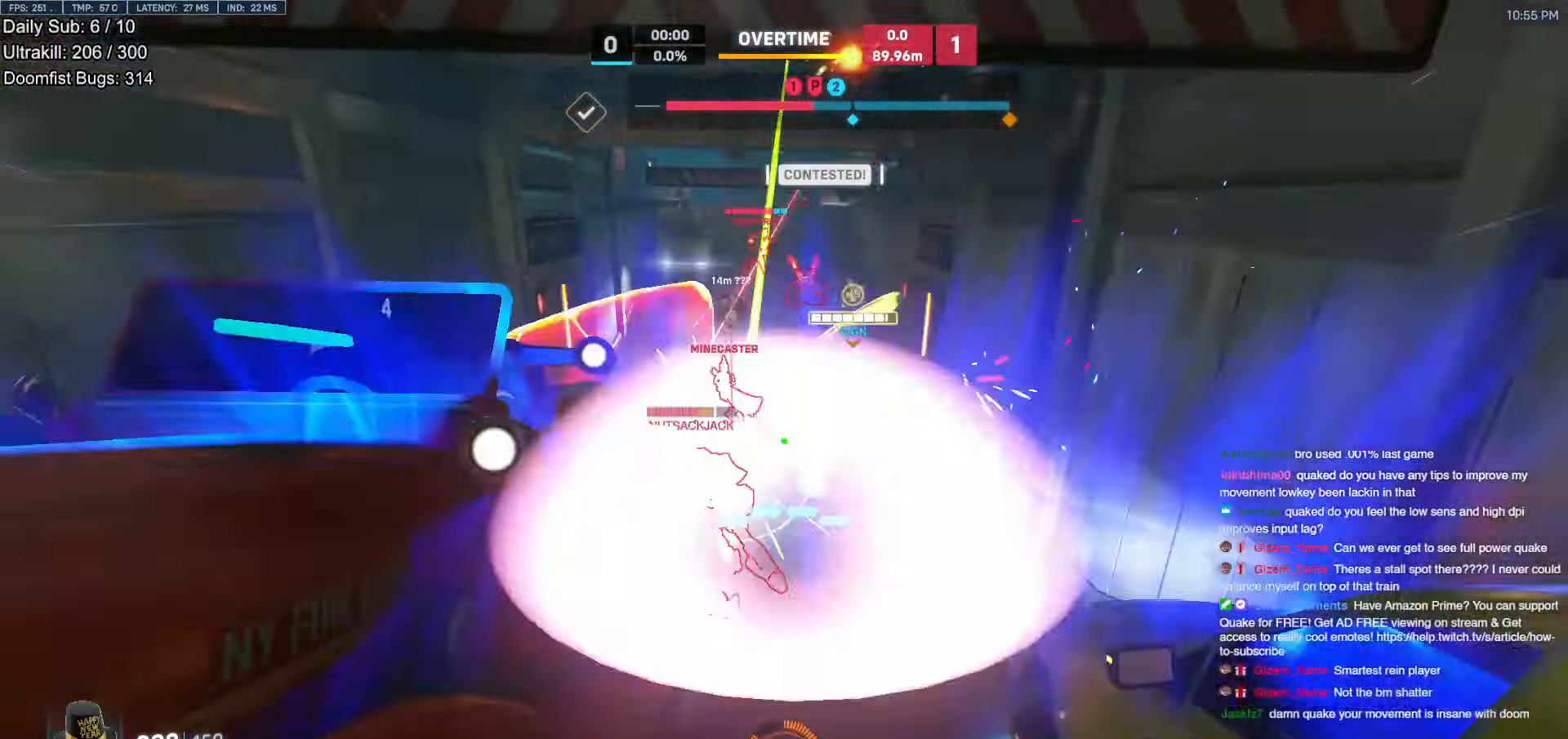
{"keys": ["a", "d"], "mouse": [], "events": [[250, "a", "down"], [250, "mouse_left", "down"], [383, "mouse_left", "up"], [433, "s", "up"], [483, "d", "down"]]}
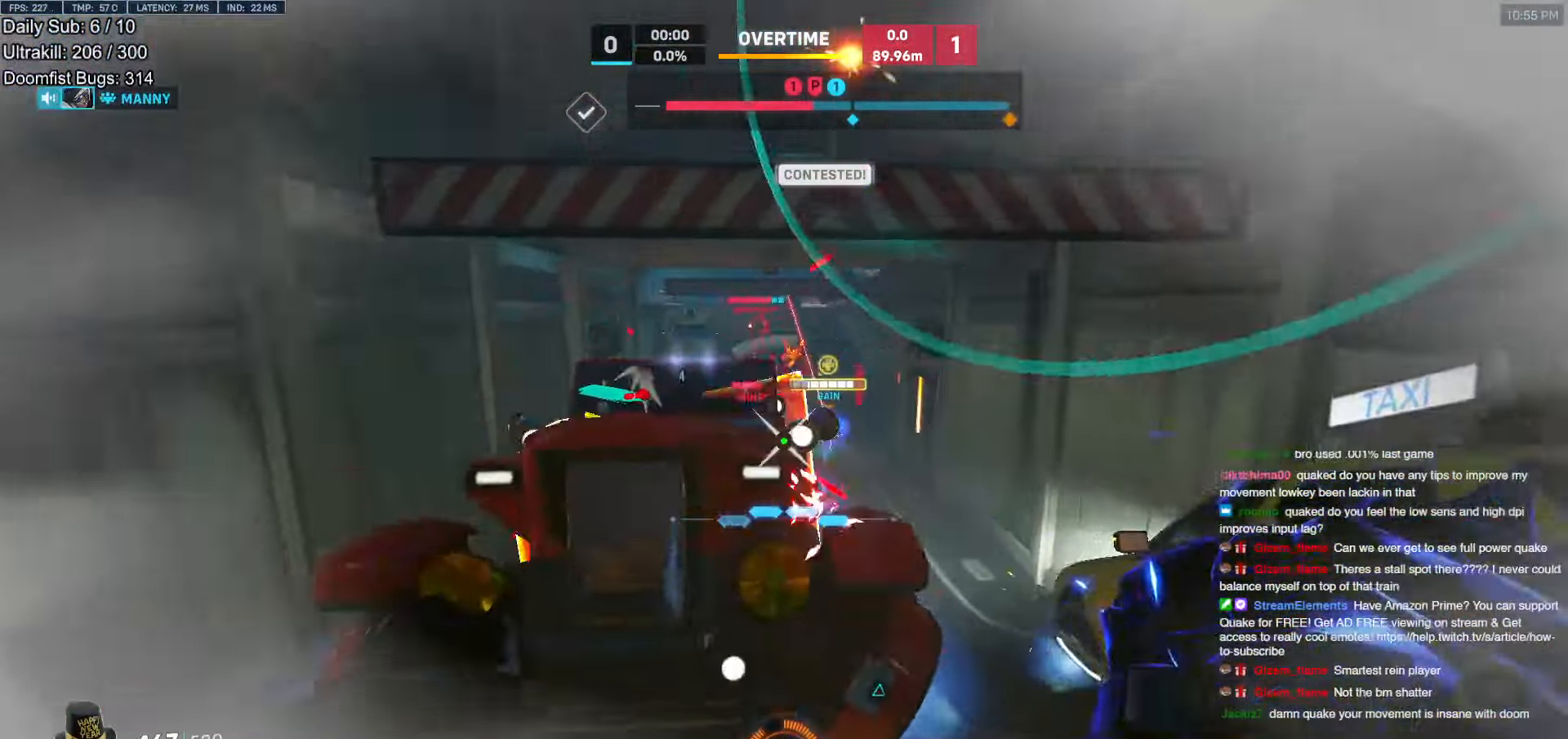
{"keys": ["d", "w"], "mouse": ["right"], "events": [[33, "a", "up"], [117, "mouse_left", "down"], [167, "mouse_right", "down"], [167, "w", "down"], [267, "mouse_left", "up"]]}
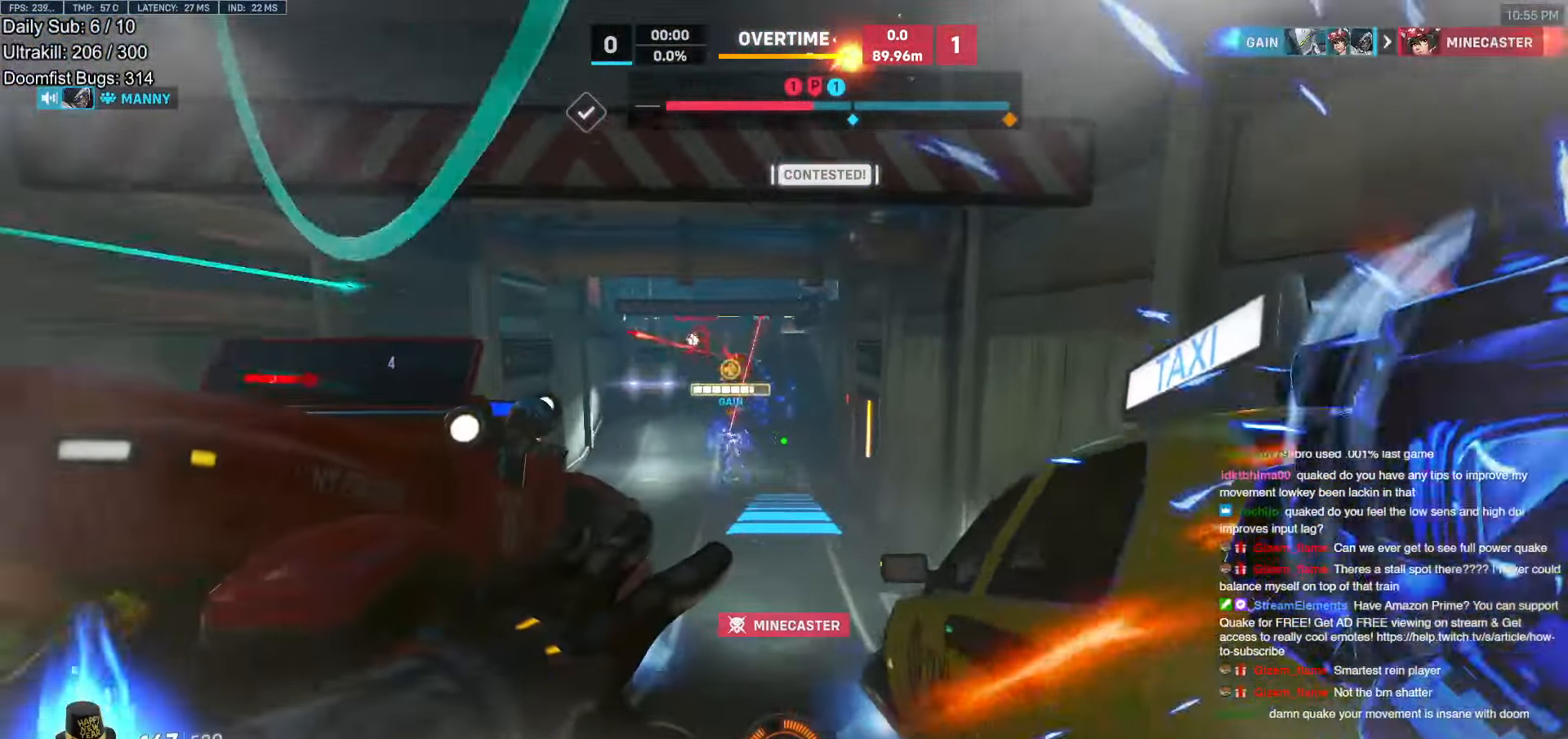
{"keys": ["w"], "mouse": ["right"], "events": [[83, "d", "up"]]}
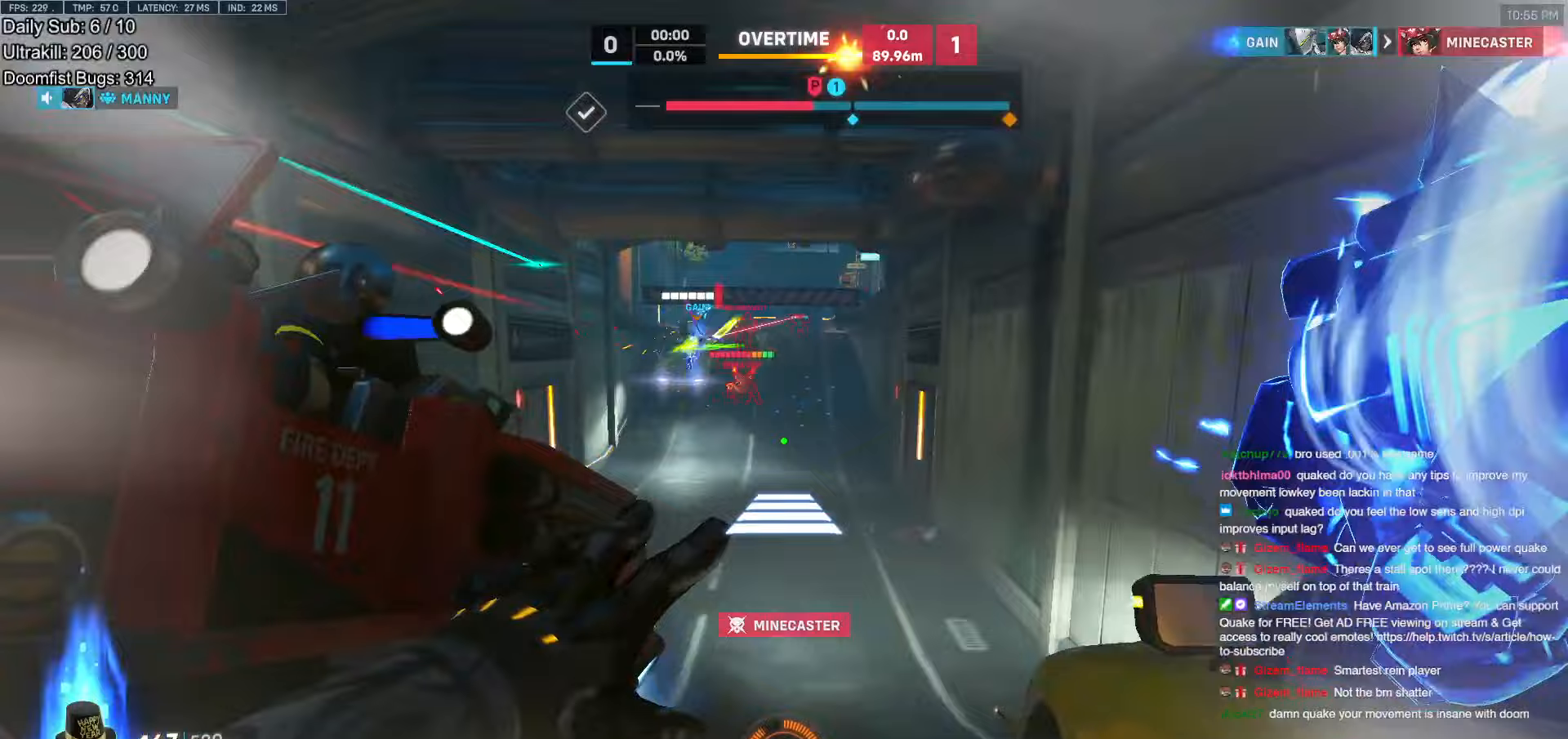
{"keys": ["w"], "mouse": [], "events": [[250, "d", "down"], [383, "d", "up"], [433, "mouse_right", "up"]]}
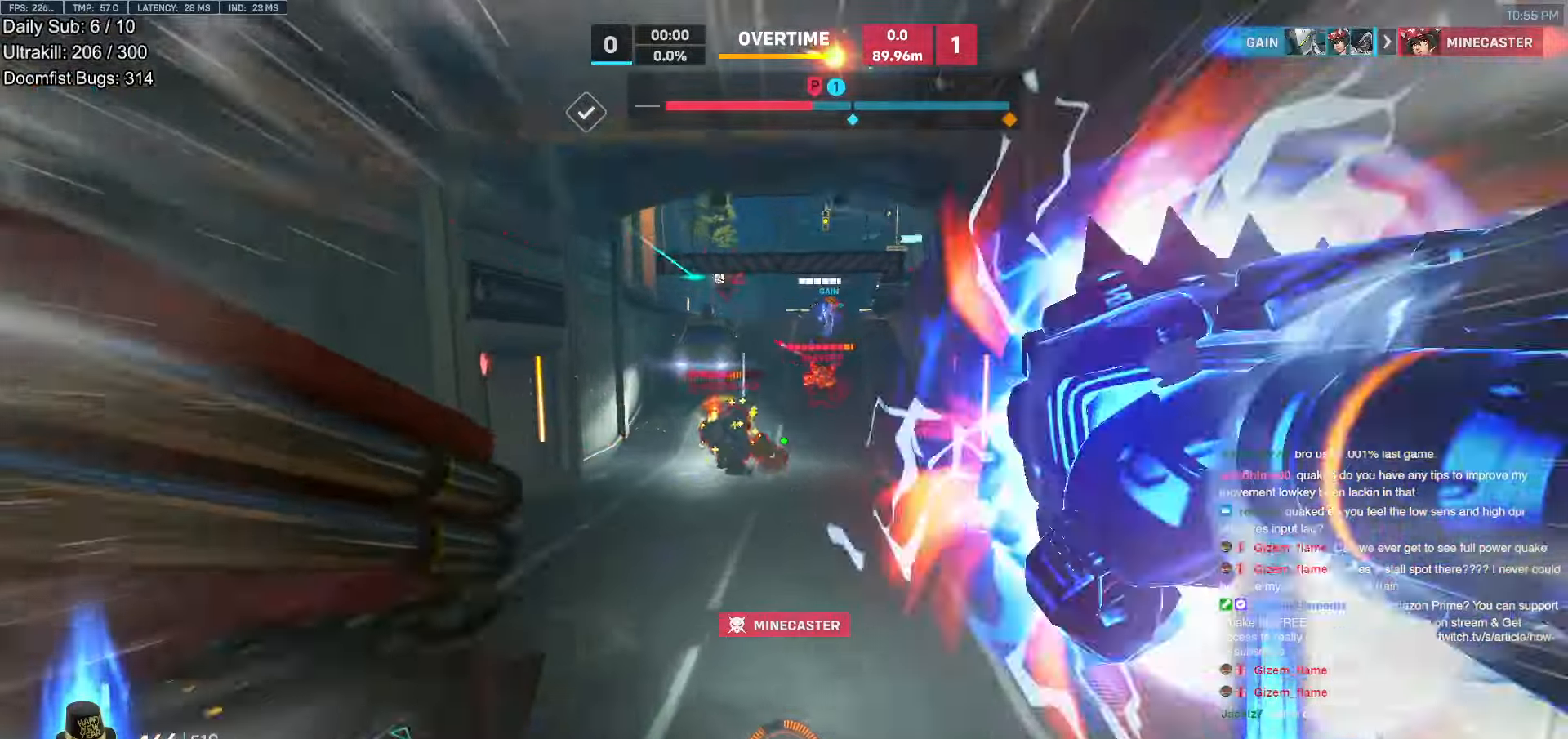
{"keys": ["d", "w"], "mouse": [], "events": [[500, "d", "down"]]}
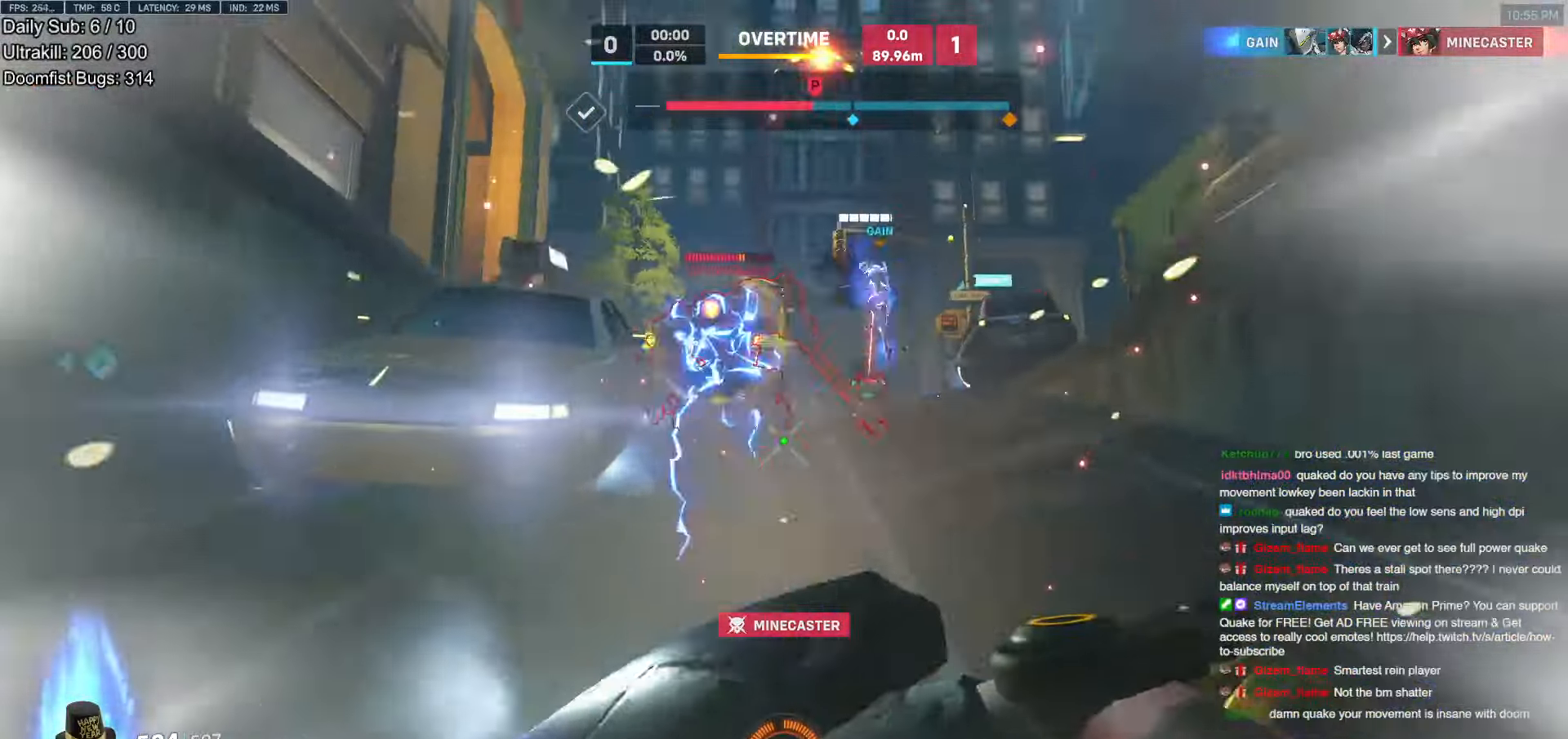
{"keys": [], "mouse": ["left"], "events": [[83, "d", "up"], [83, "mouse_left", "down"], [283, "mouse_left", "up"], [317, "a", "down"], [367, "mouse_left", "down"], [417, "a", "up"], [467, "w", "up"]]}
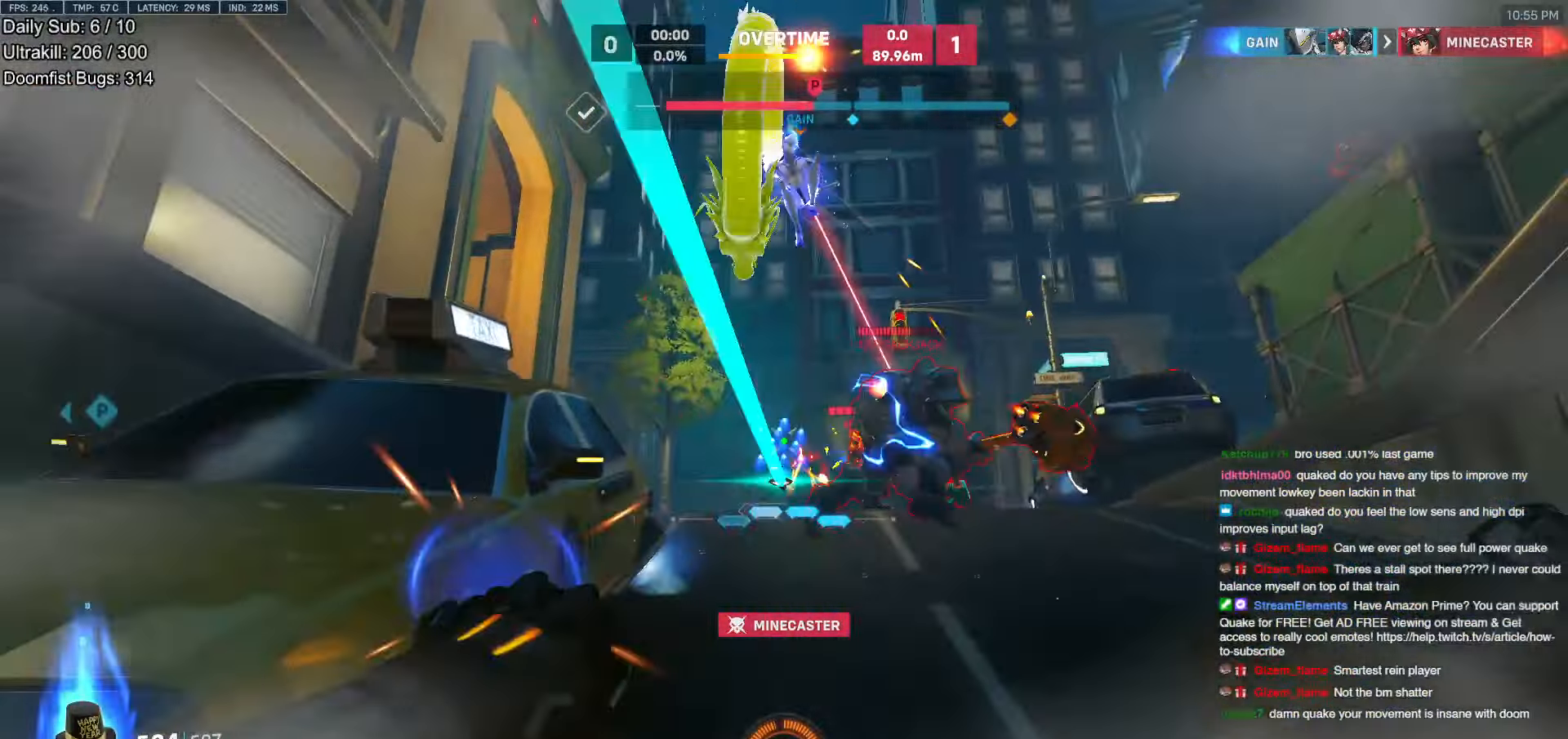
{"keys": ["d", "s"], "mouse": [], "events": [[67, "mouse_left", "up"], [100, "s", "down"], [200, "mouse_left", "down"], [300, "space", "down"], [383, "d", "down"], [383, "mouse_left", "up"], [433, "space", "up"]]}
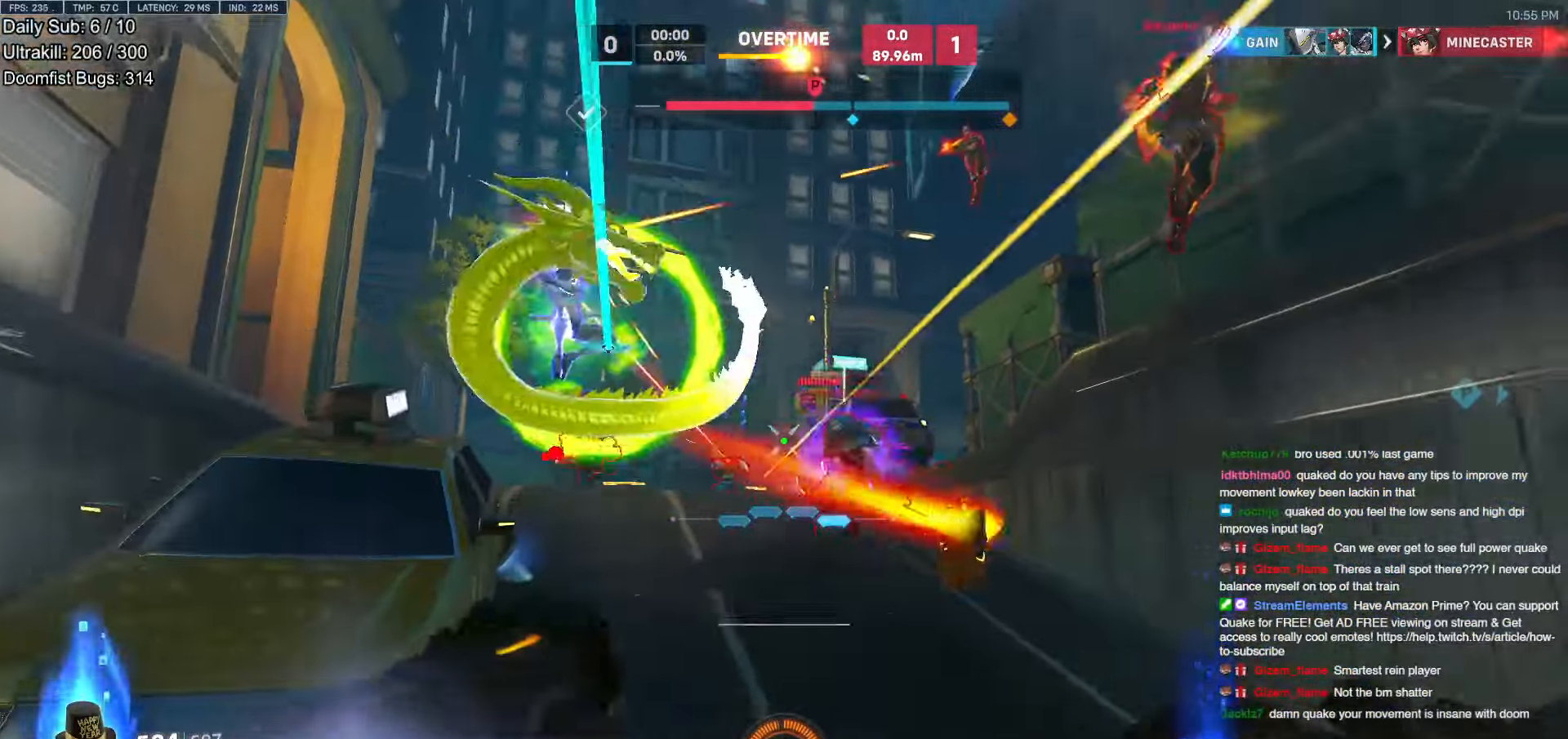
{"keys": [], "mouse": ["left"], "events": [[83, "mouse_left", "down"], [217, "mouse_left", "up"], [400, "s", "up"], [450, "mouse_left", "down"], [500, "d", "up"]]}
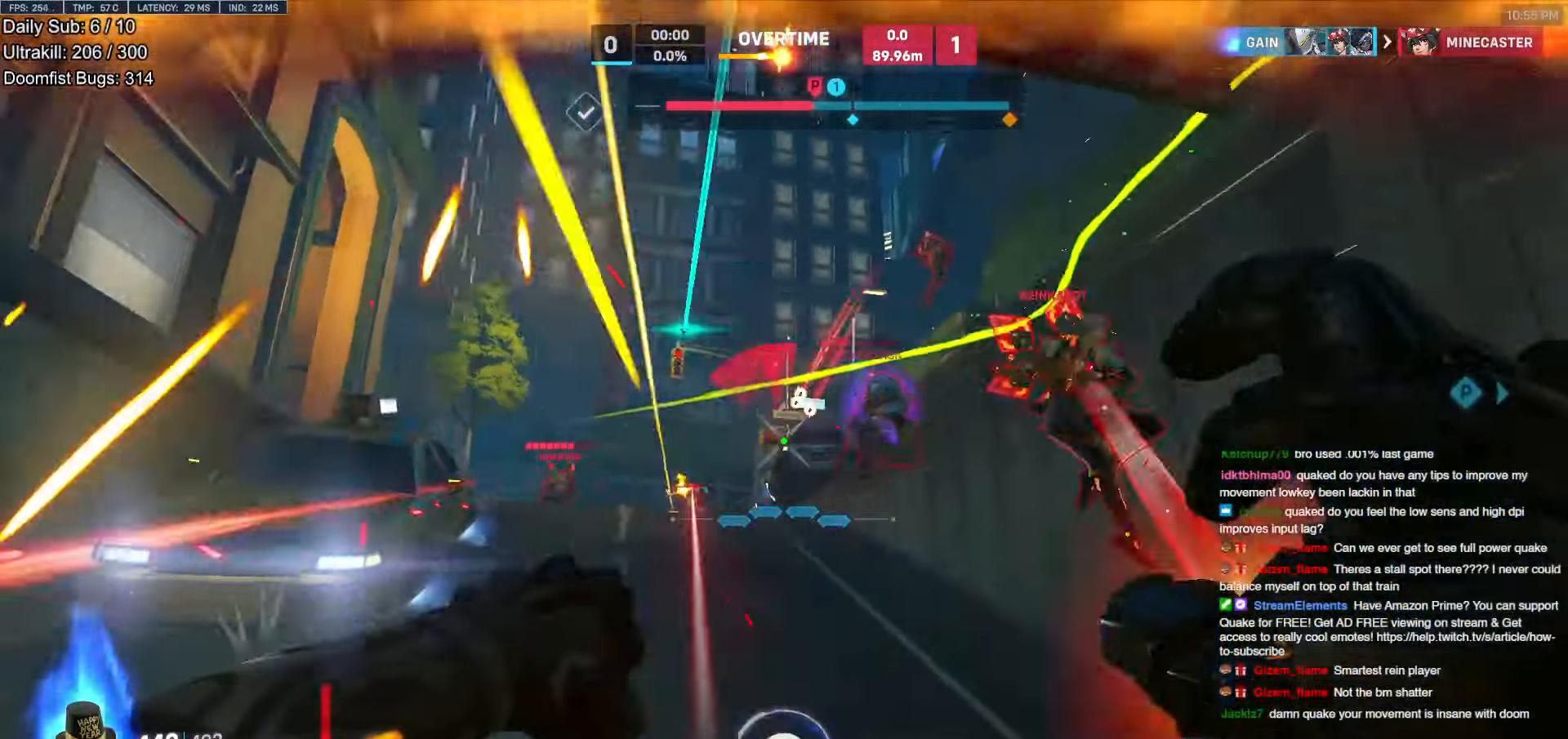
{"keys": ["a", "w"], "mouse": [], "events": [[50, "w", "down"], [83, "mouse_left", "up"], [133, "e", "down"], [233, "e", "up"], [367, "a", "down"]]}
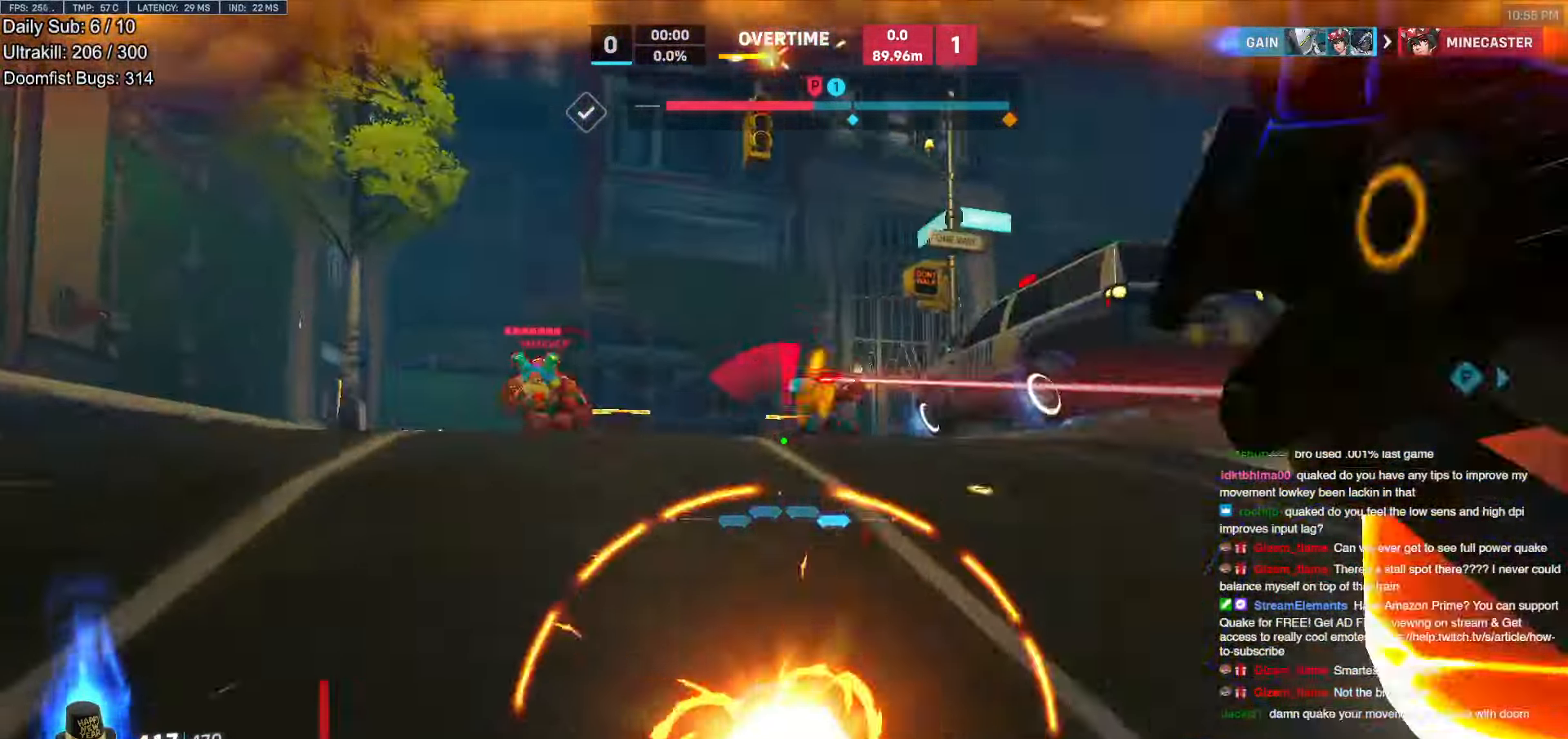
{"keys": ["w"], "mouse": ["left"], "events": [[200, "space", "down"], [283, "a", "up"], [283, "space", "up"], [383, "mouse_left", "down"]]}
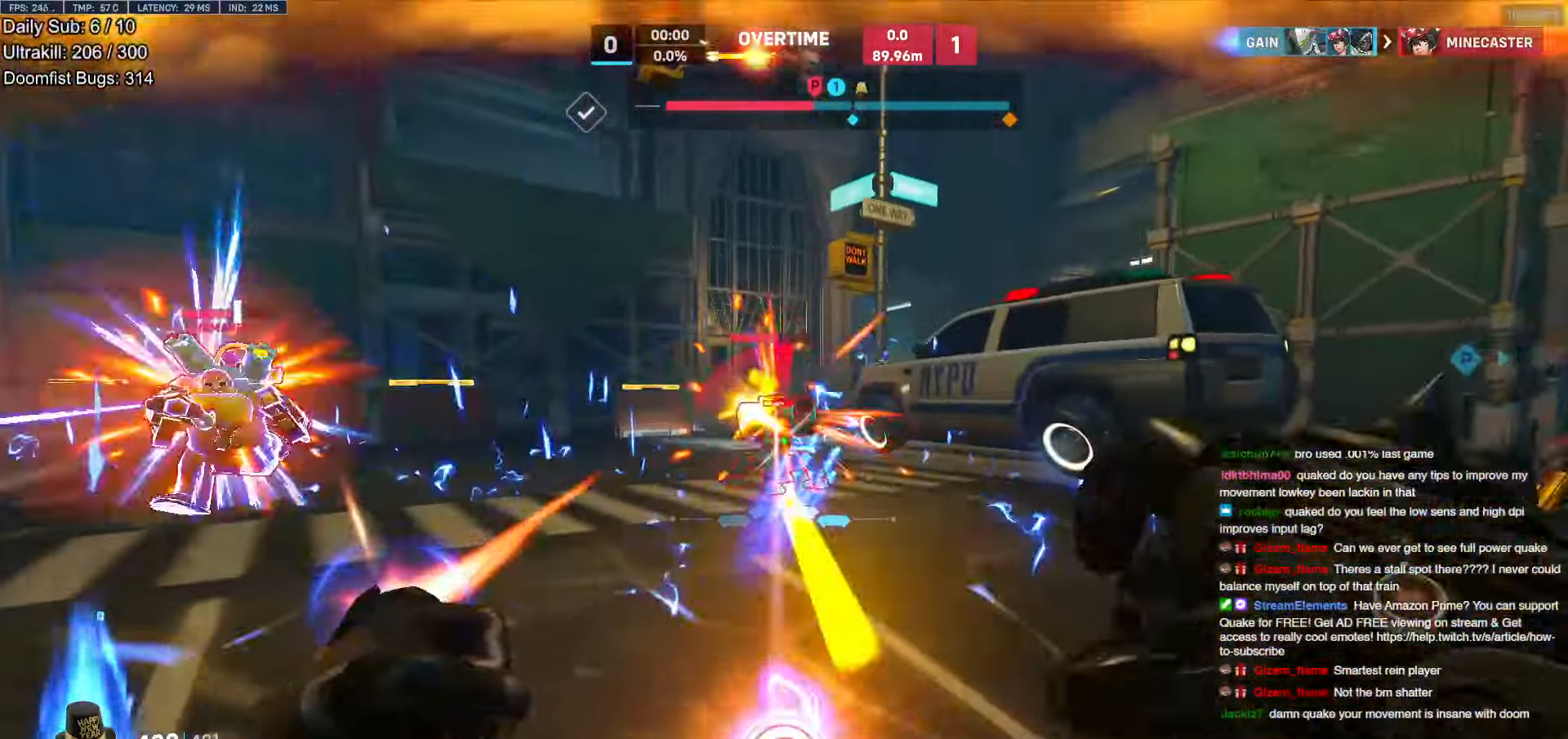
{"keys": ["d", "w"], "mouse": [], "events": [[33, "mouse_left", "up"], [83, "q", "down"], [167, "q", "up"], [450, "d", "down"]]}
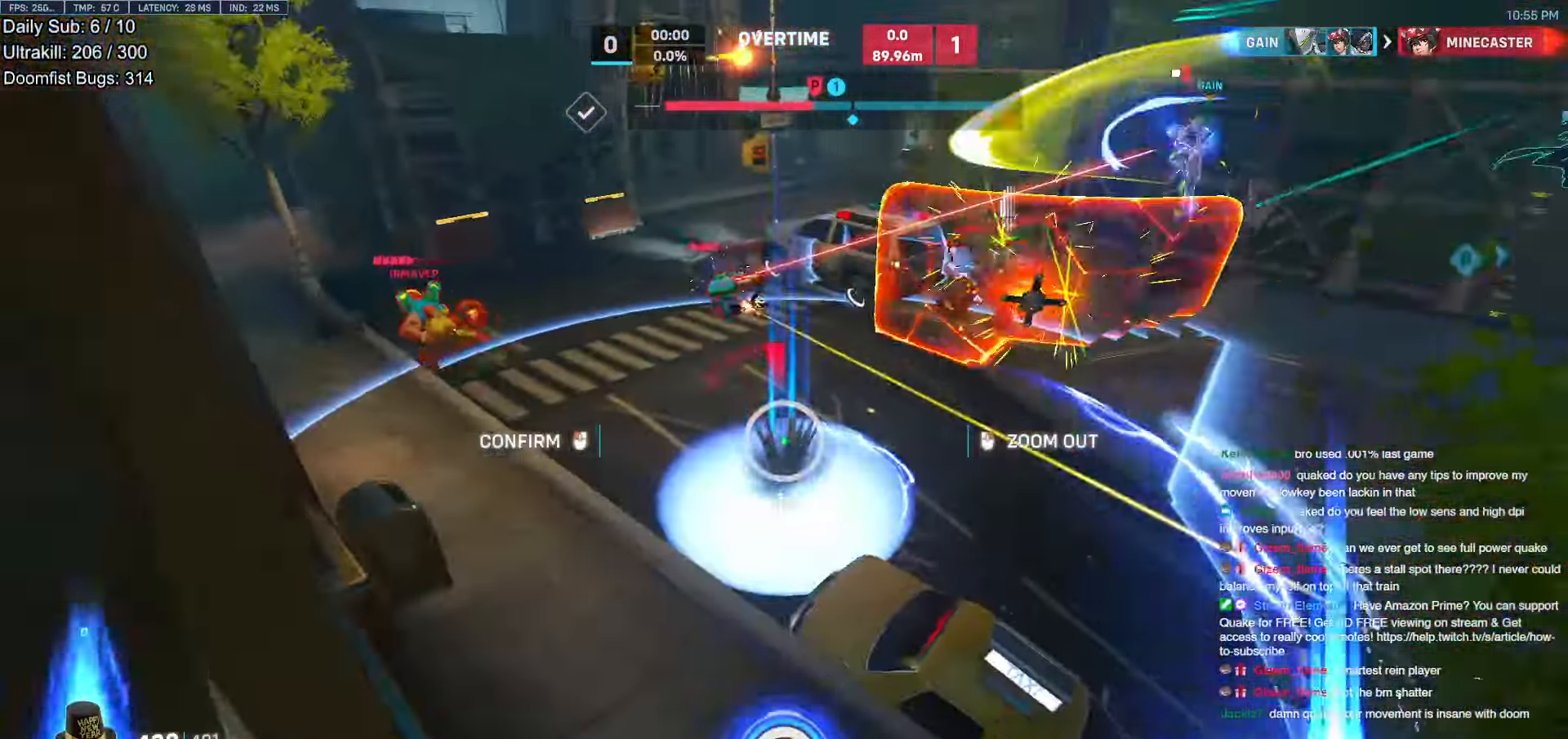
{"keys": [], "mouse": [], "events": [[133, "w", "up"], [183, "w", "down"], [233, "d", "up"], [233, "mouse_left", "down"], [283, "w", "up"], [317, "mouse_left", "up"]]}
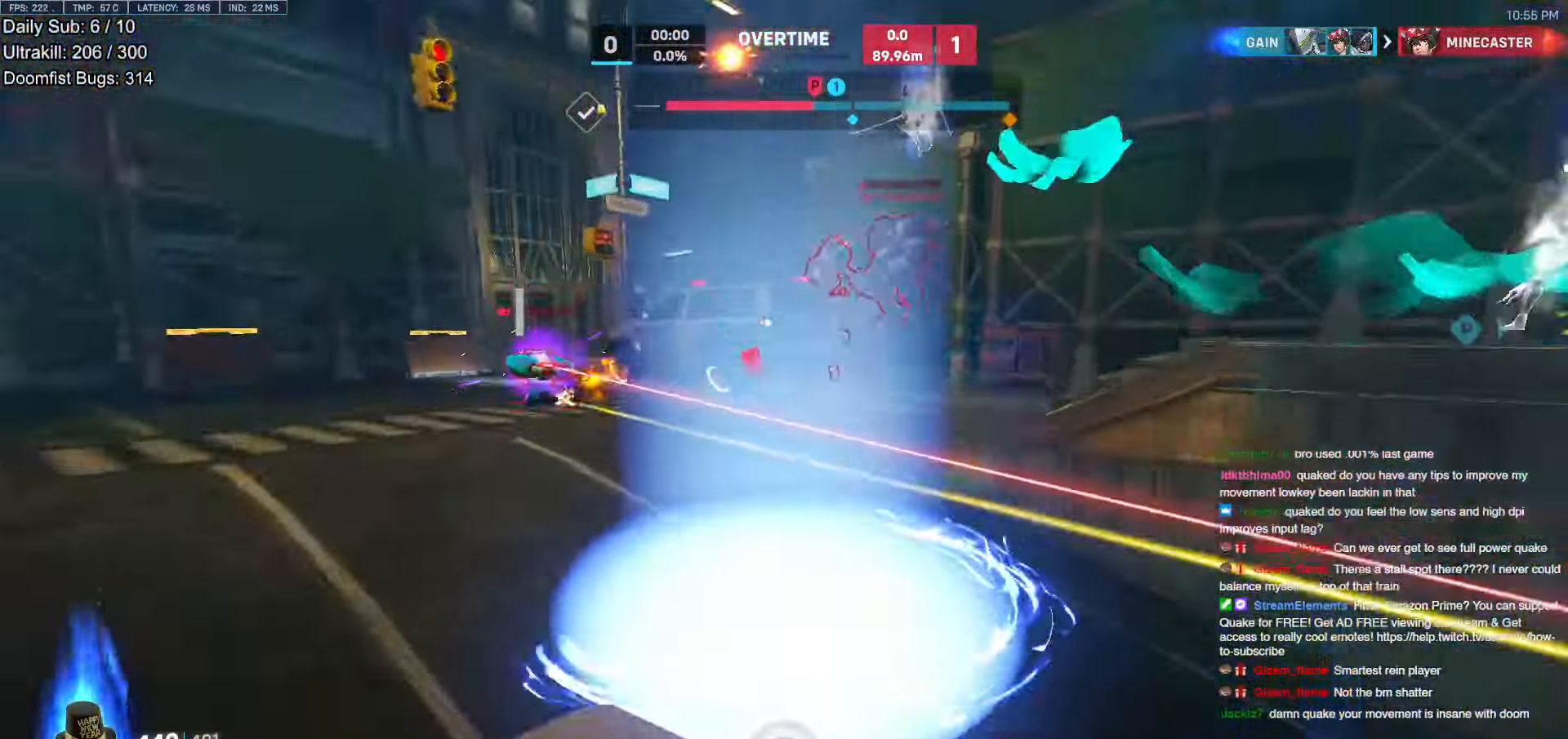
{"keys": ["w"], "mouse": [], "events": [[200, "w", "down"]]}
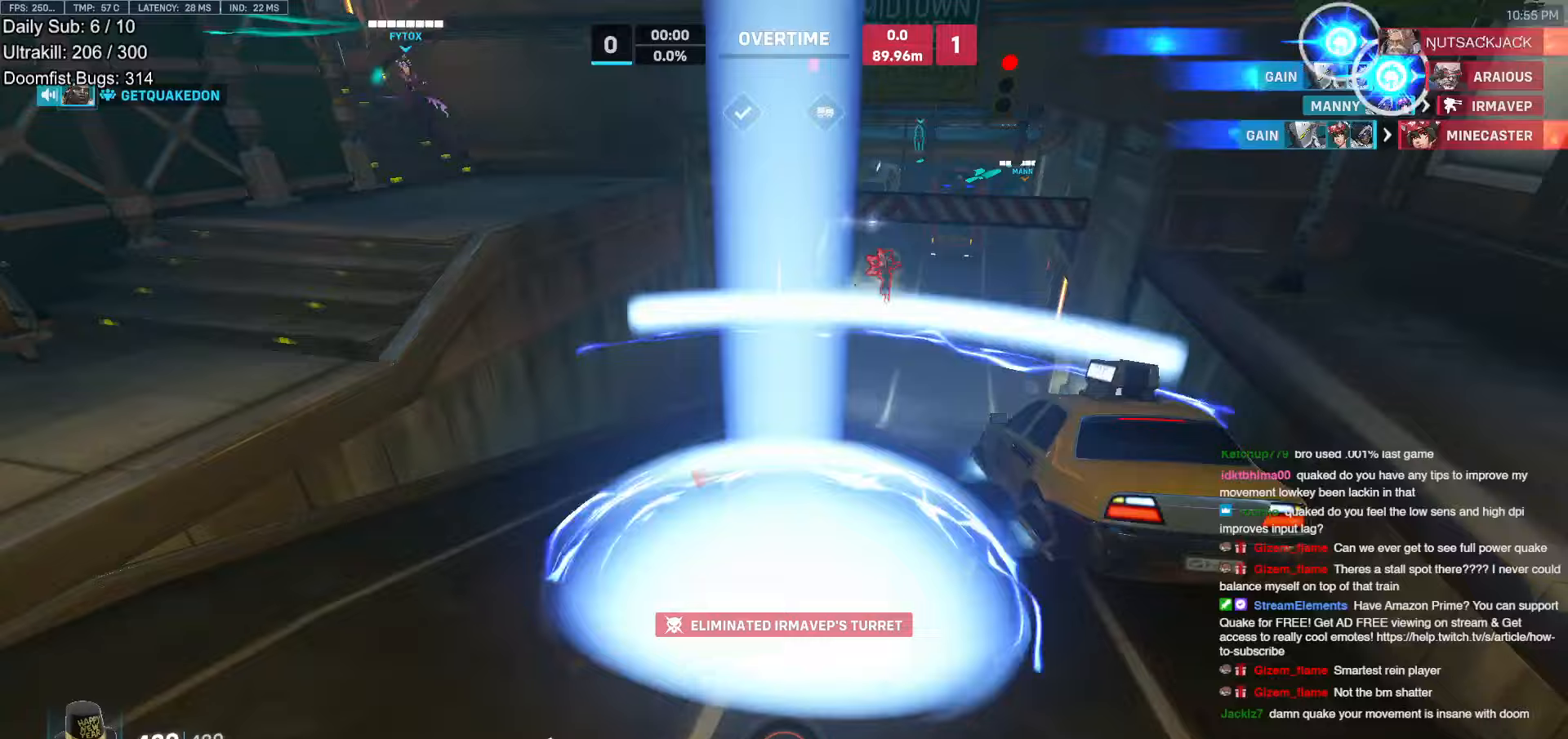
{"keys": ["w"], "mouse": [], "events": []}
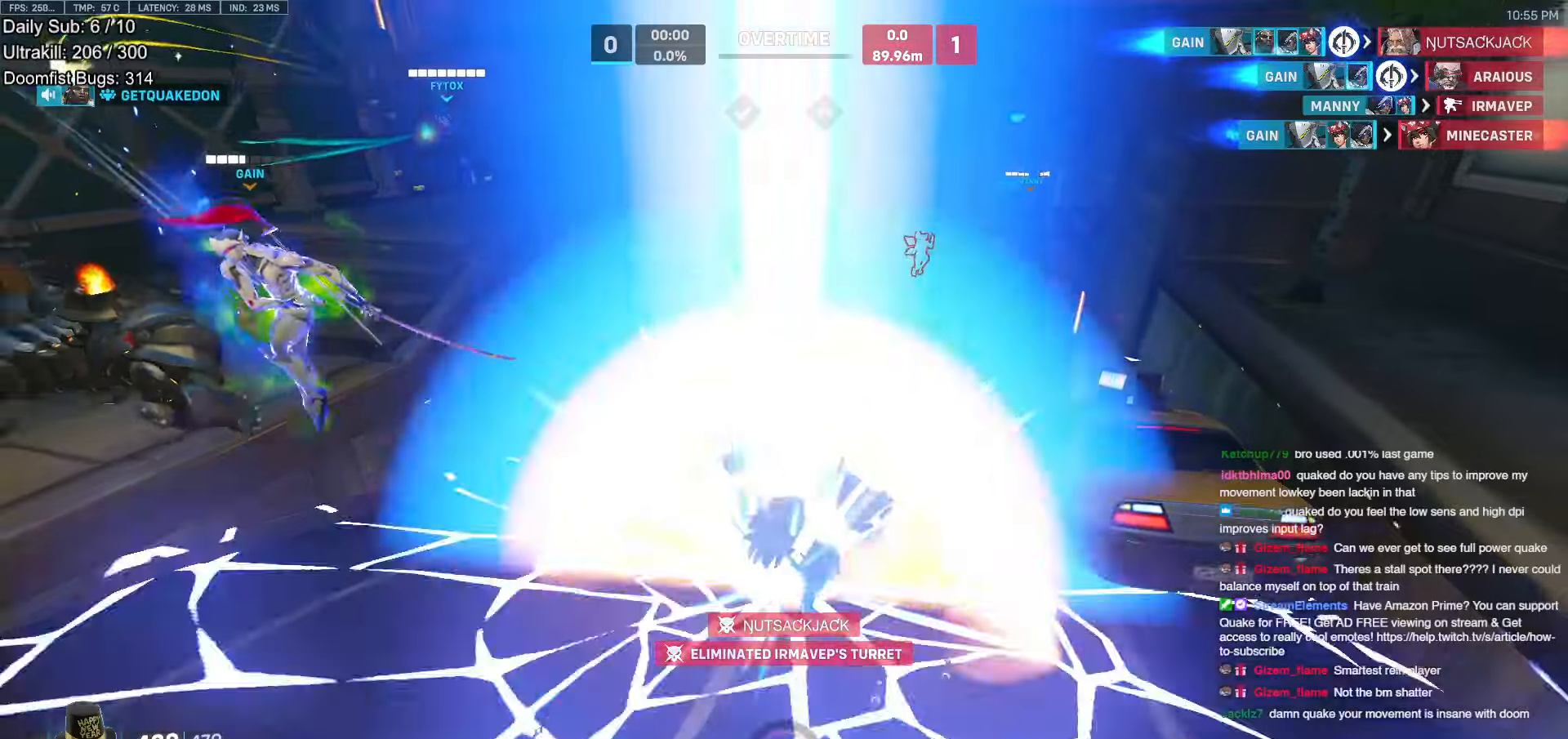
{"keys": [], "mouse": [], "events": [[233, "w", "up"]]}
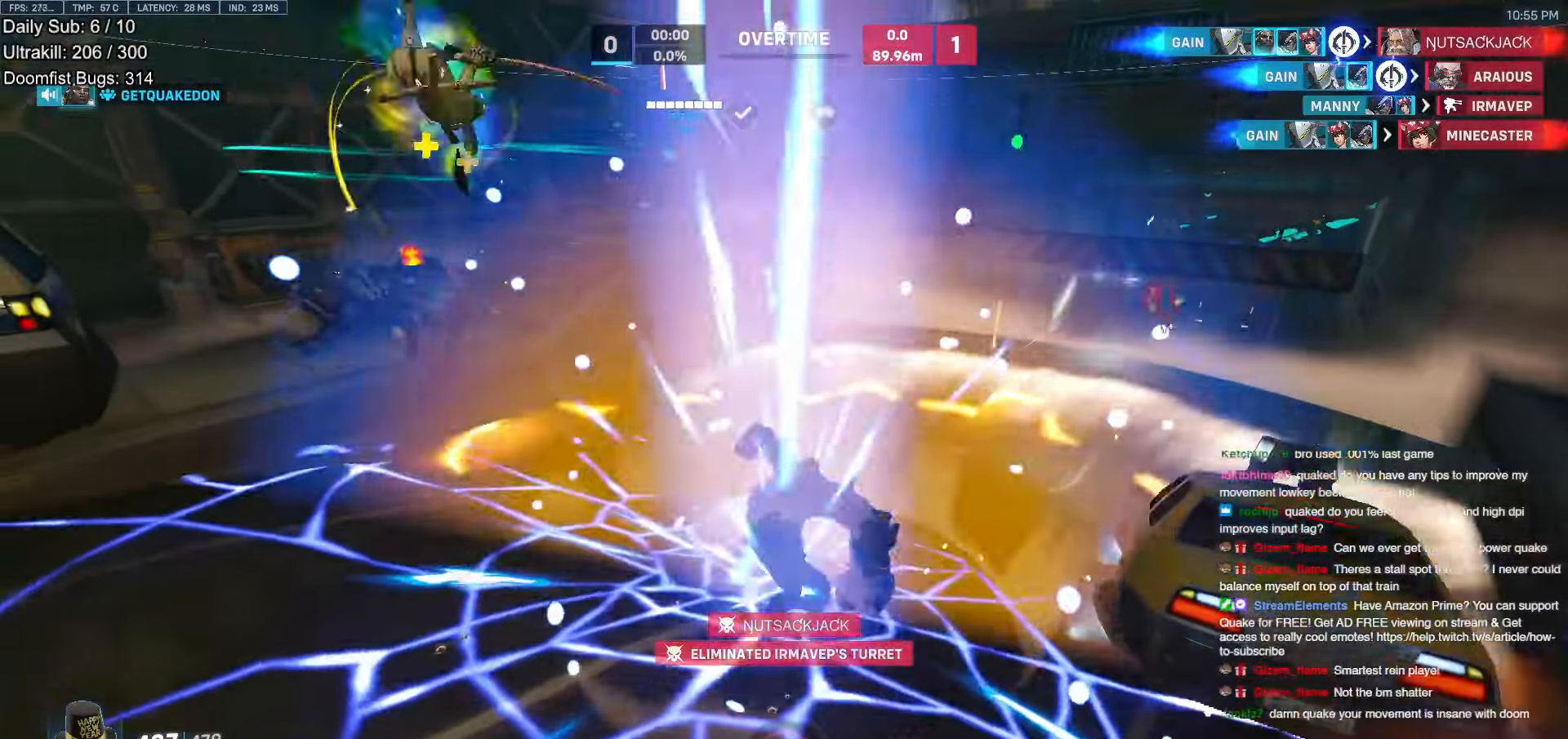
{"keys": [], "mouse": [], "events": []}
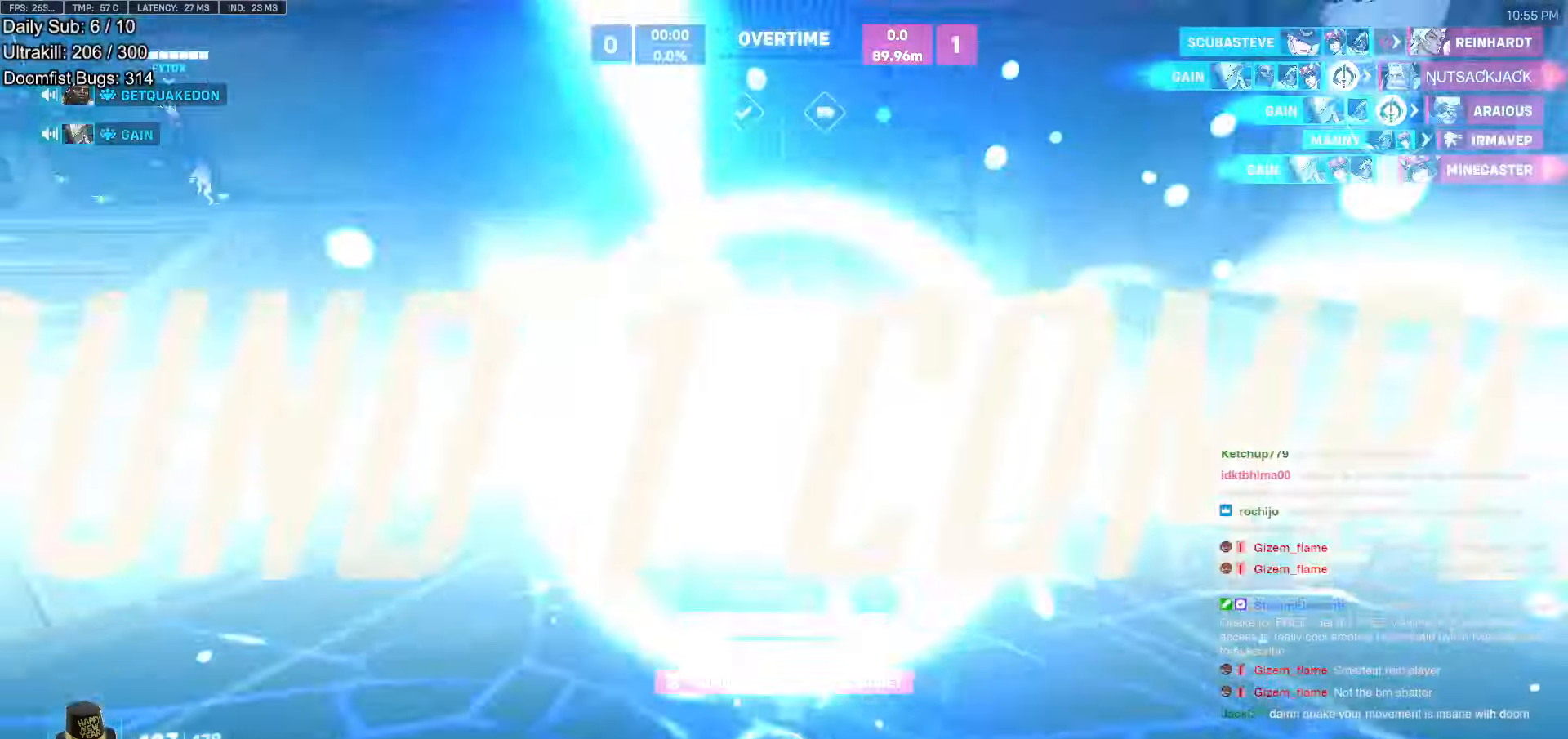
{"keys": [], "mouse": [], "events": []}
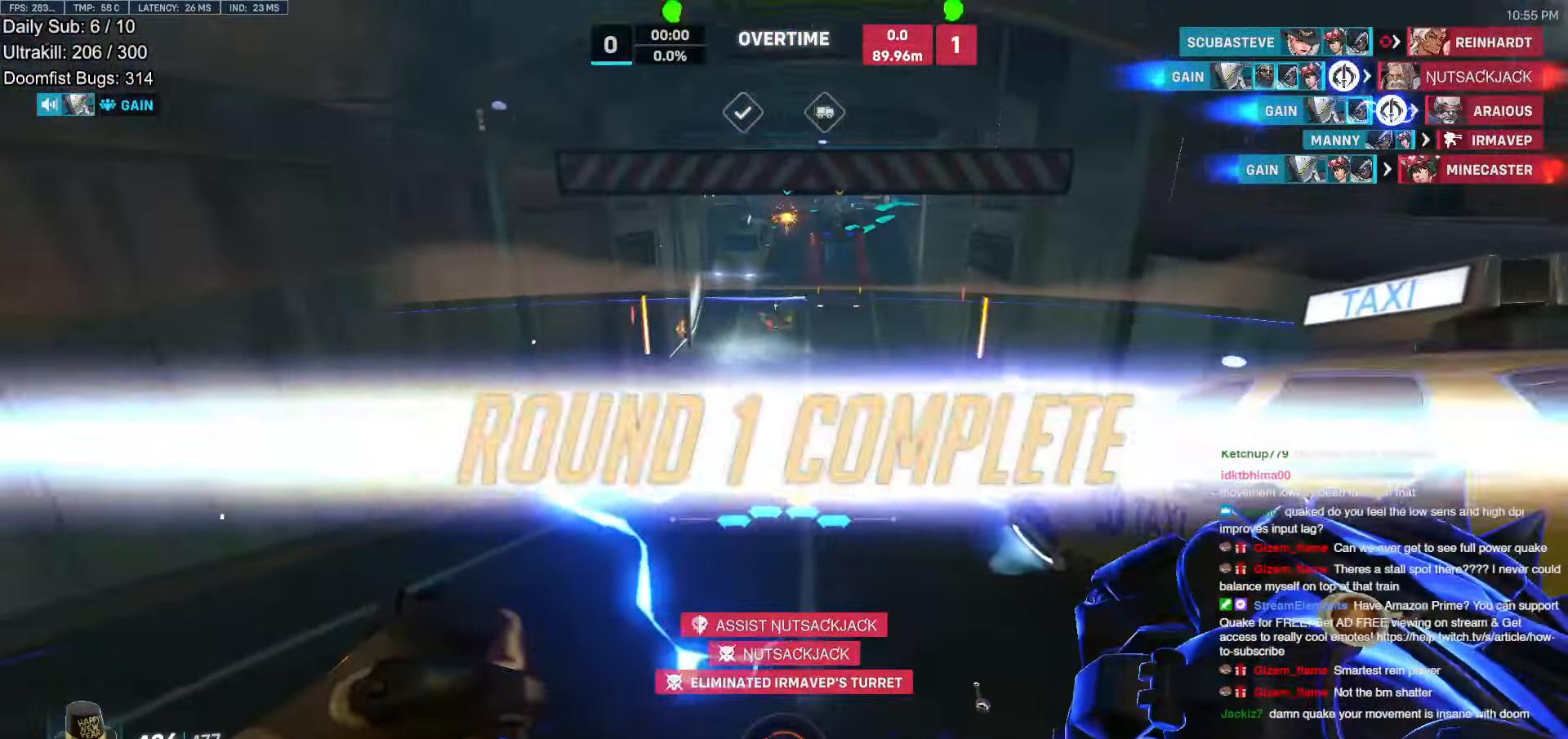
{"keys": ["s", "space"], "mouse": ["left"], "events": [[83, "mouse_left", "down"], [283, "s", "down"], [367, "space", "down"]]}
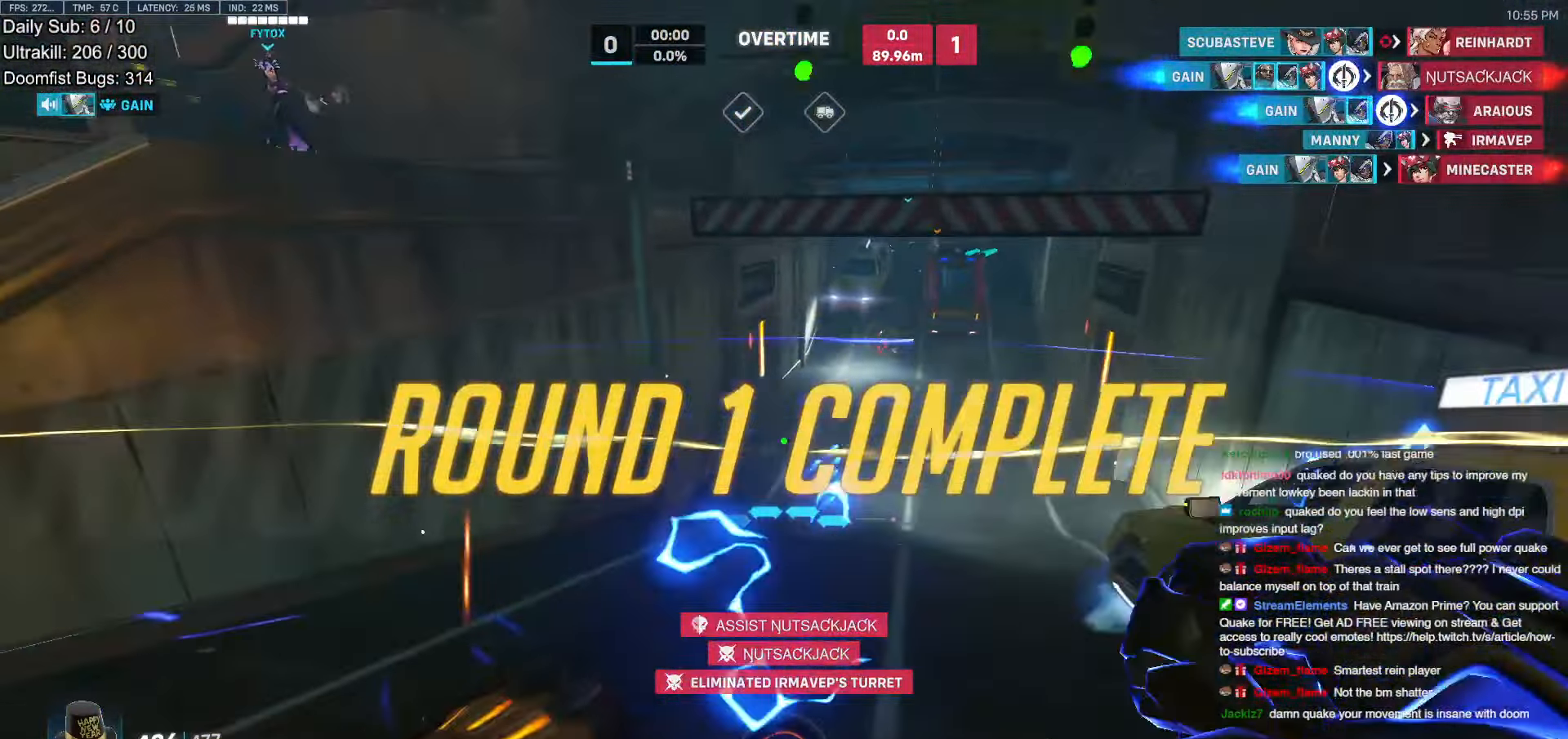
{"keys": ["d"], "mouse": ["right"], "events": [[17, "d", "down"], [67, "space", "up"], [283, "mouse_left", "up"], [383, "mouse_right", "down"], [433, "s", "up"]]}
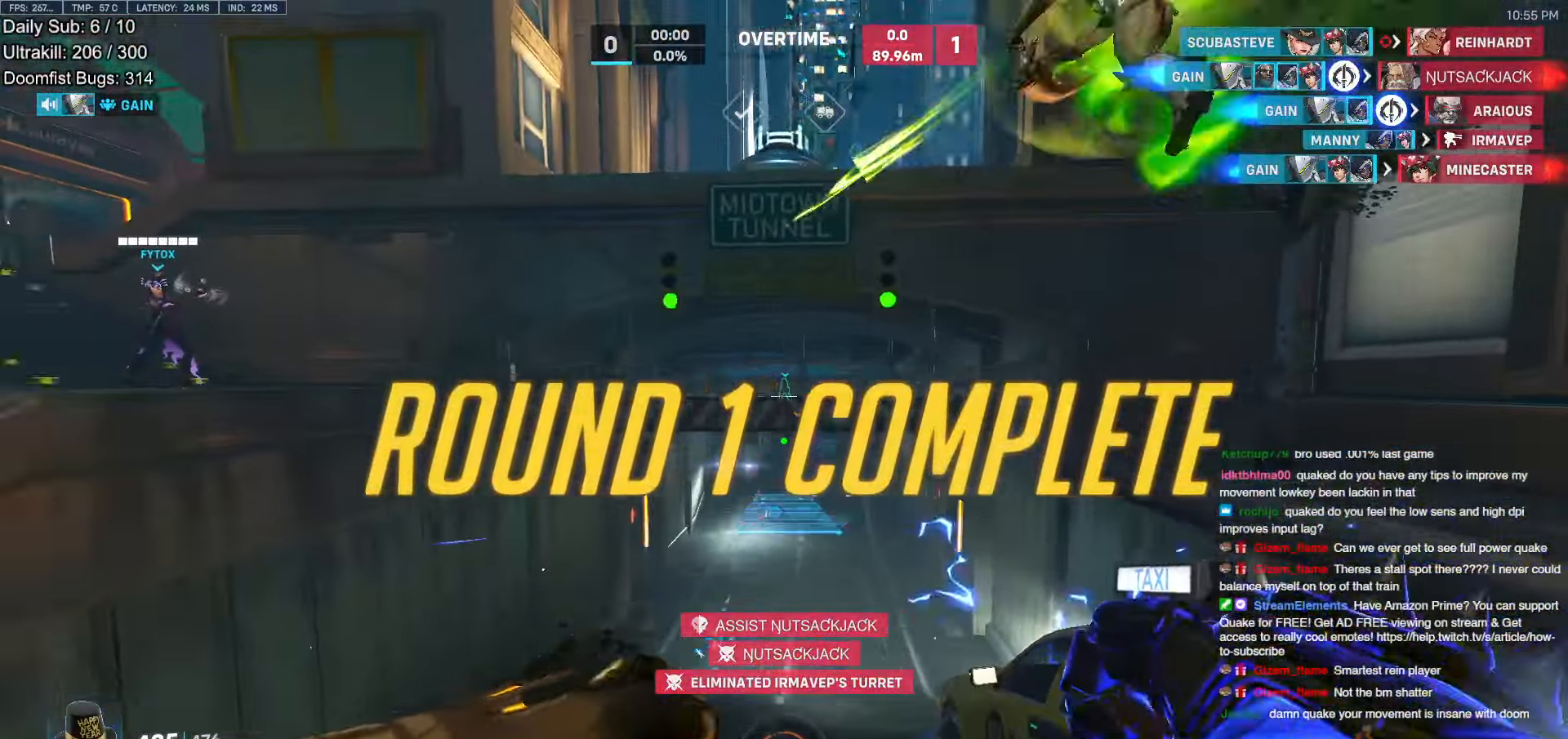
{"keys": ["d", "w"], "mouse": ["right"], "events": [[267, "w", "down"]]}
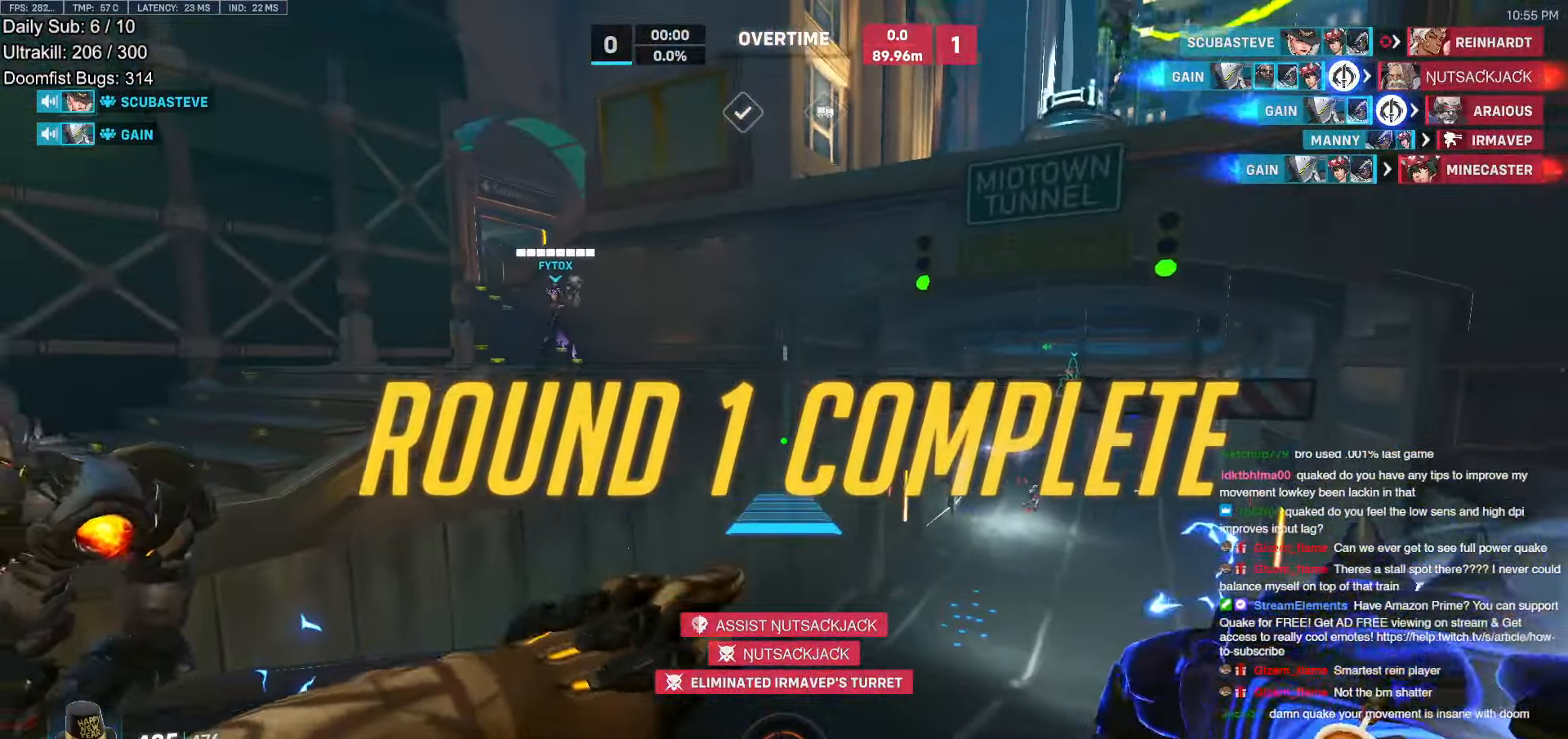
{"keys": ["space", "w"], "mouse": [], "events": [[283, "d", "up"], [367, "mouse_right", "up"], [467, "space", "down"]]}